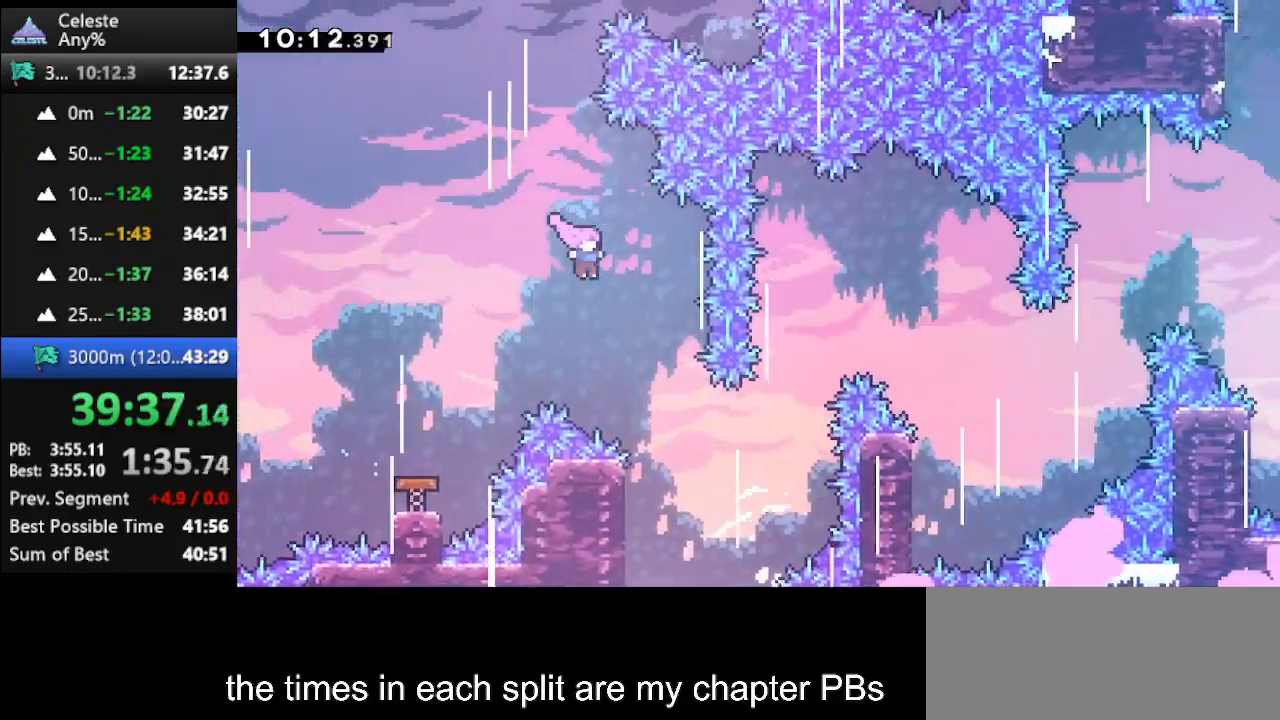
Gameplay with keyboard; each line is a JSON object with the keys held at the frame after it. "events" lists presses ("down") and releases ("up") of "climb", "climb2", "dash", "dash2", "down", "jump", "left", "right" and "up" between this image and that frame as [ms after this image, input, new state], when the widget could be followed in between. No other keys are recorded. Mouse input is not recorded. Key names are as the overlay labels them; some are game actions (e.g. jump) rather than physical keys.
{"keys": ["left"], "events": [[267, "right", "up"], [433, "left", "down"]]}
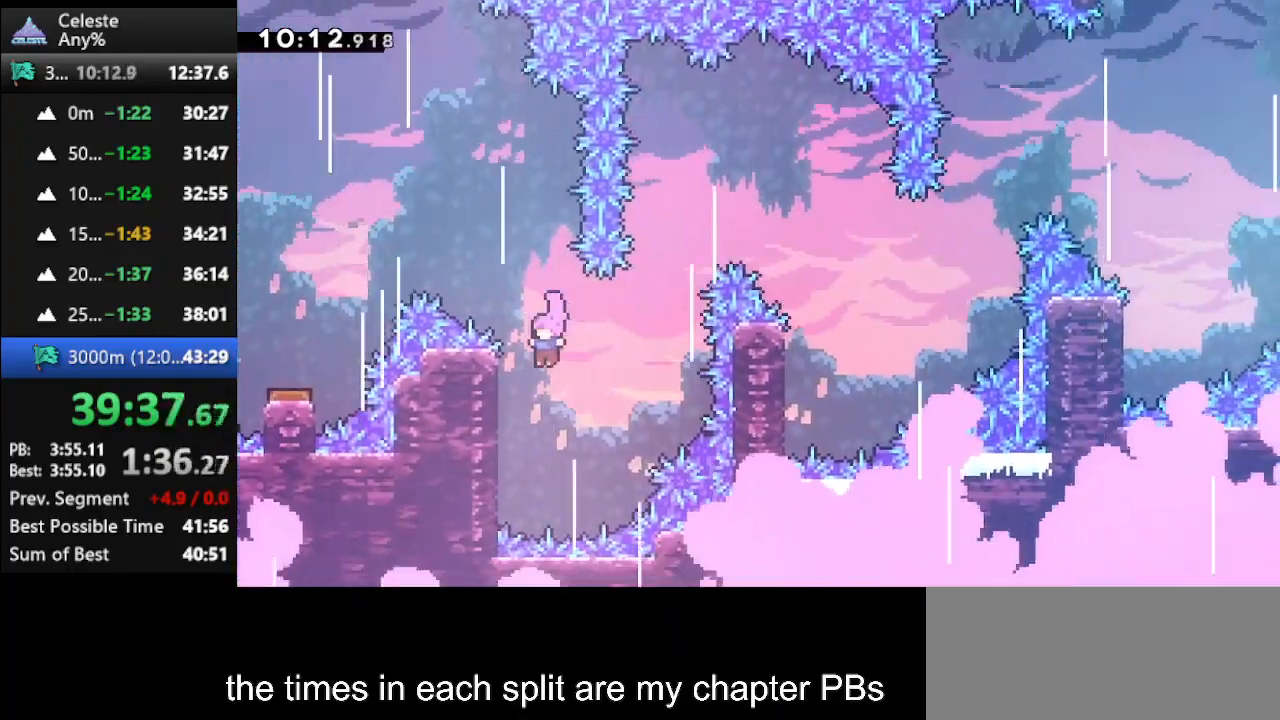
{"keys": ["right", "up"], "events": [[167, "jump", "down"], [167, "left", "up"], [167, "right", "down"], [167, "up", "down"], [333, "jump", "up"]]}
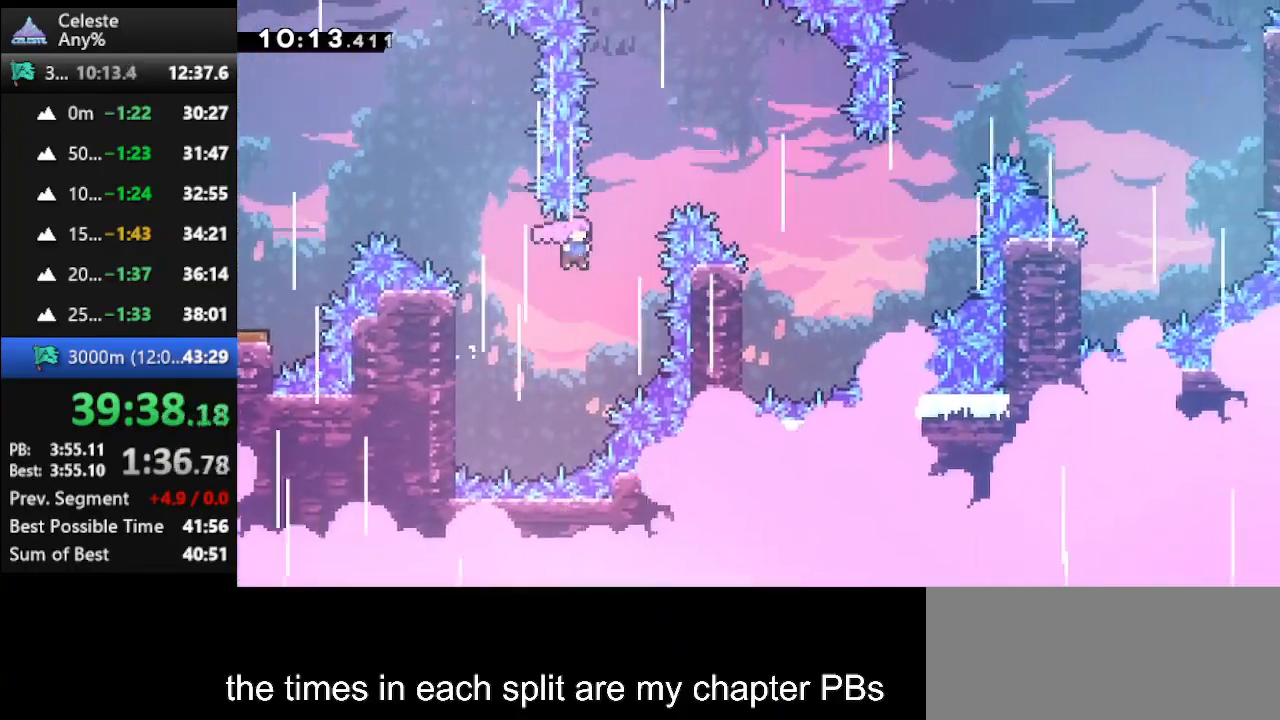
{"keys": ["right", "up"], "events": [[67, "dash2", "down"], [333, "dash2", "up"]]}
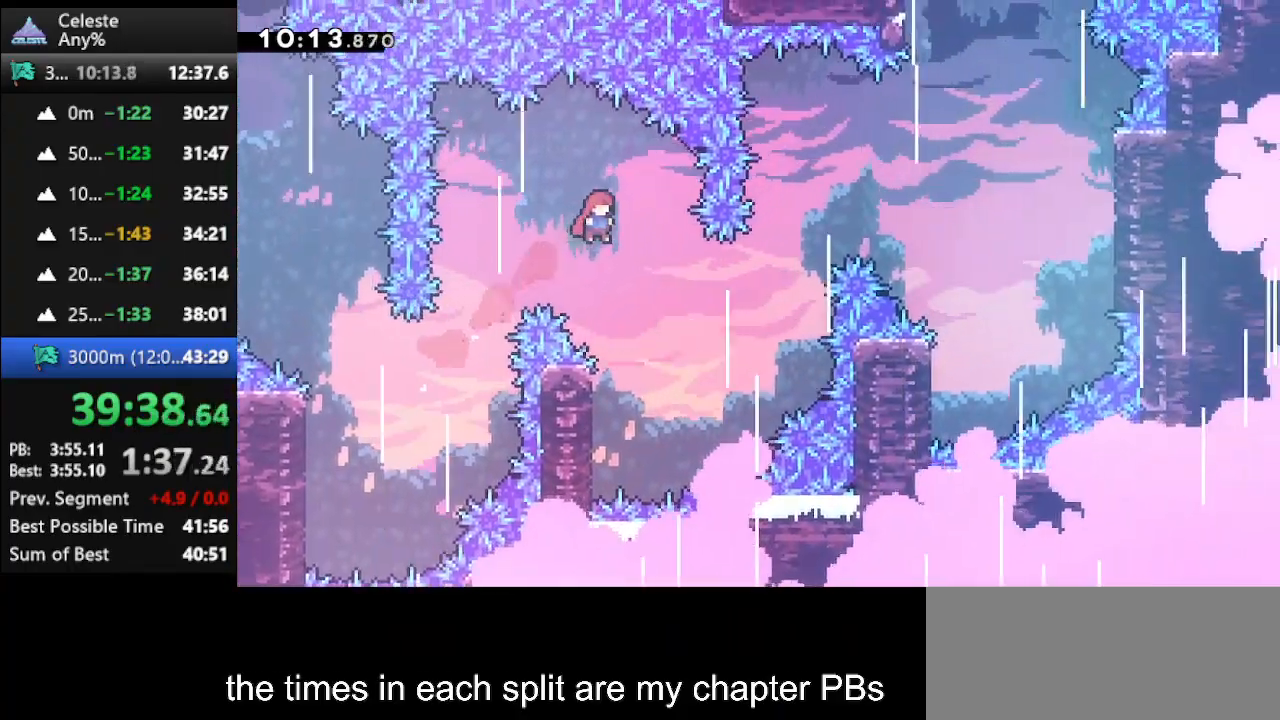
{"keys": ["left"], "events": [[67, "up", "up"], [133, "right", "up"], [400, "left", "down"]]}
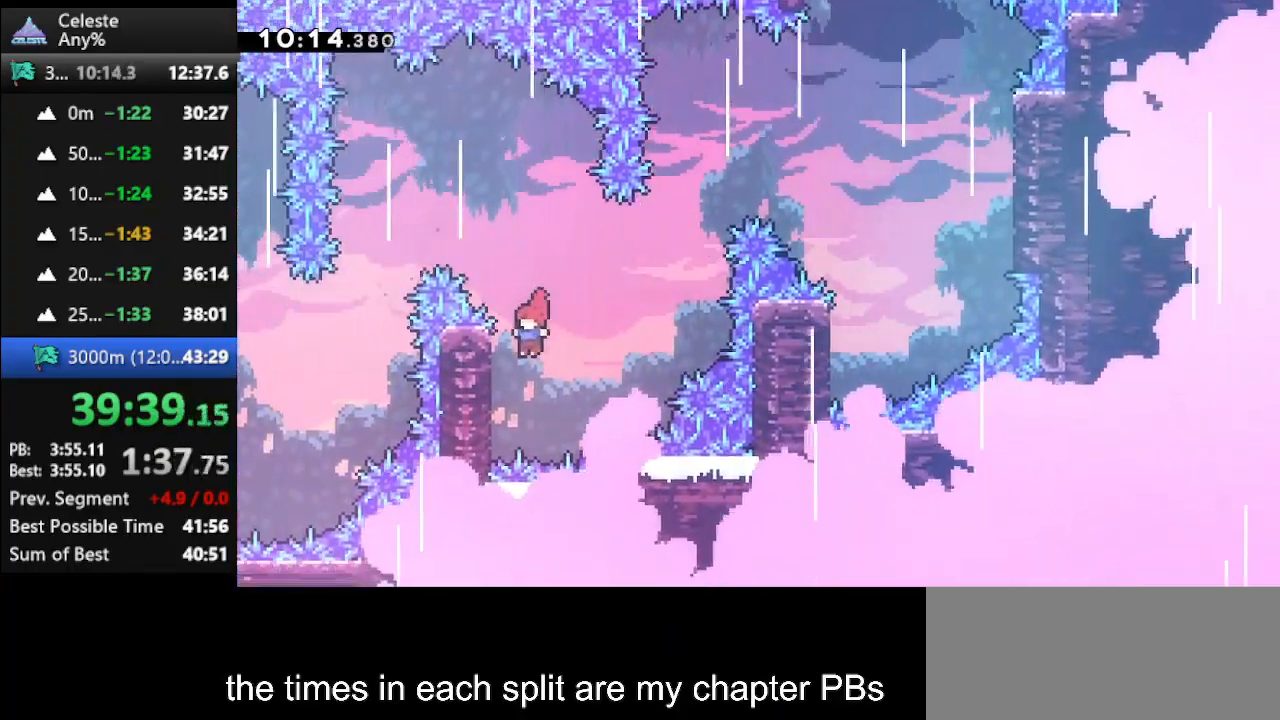
{"keys": ["dash2", "right", "up"], "events": [[67, "jump", "down"], [67, "left", "up"], [67, "right", "down"], [67, "up", "down"], [233, "jump", "up"], [467, "dash2", "down"]]}
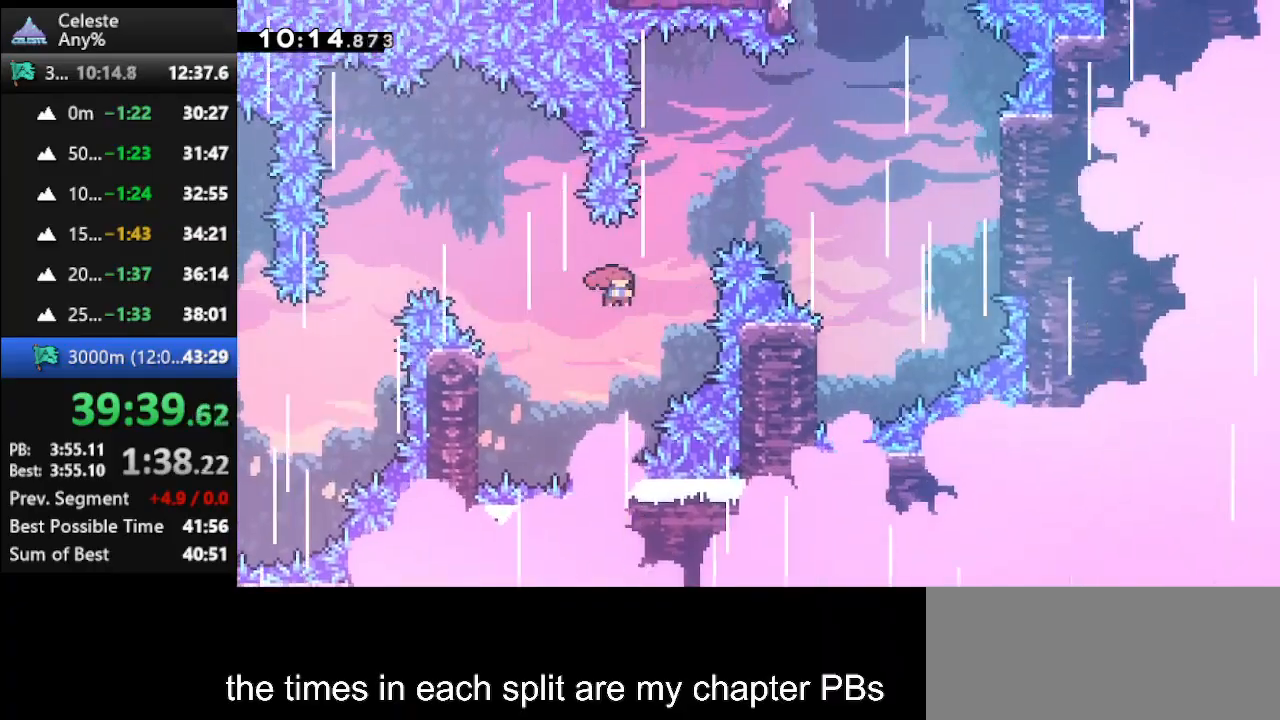
{"keys": ["right", "up"], "events": [[200, "dash2", "up"]]}
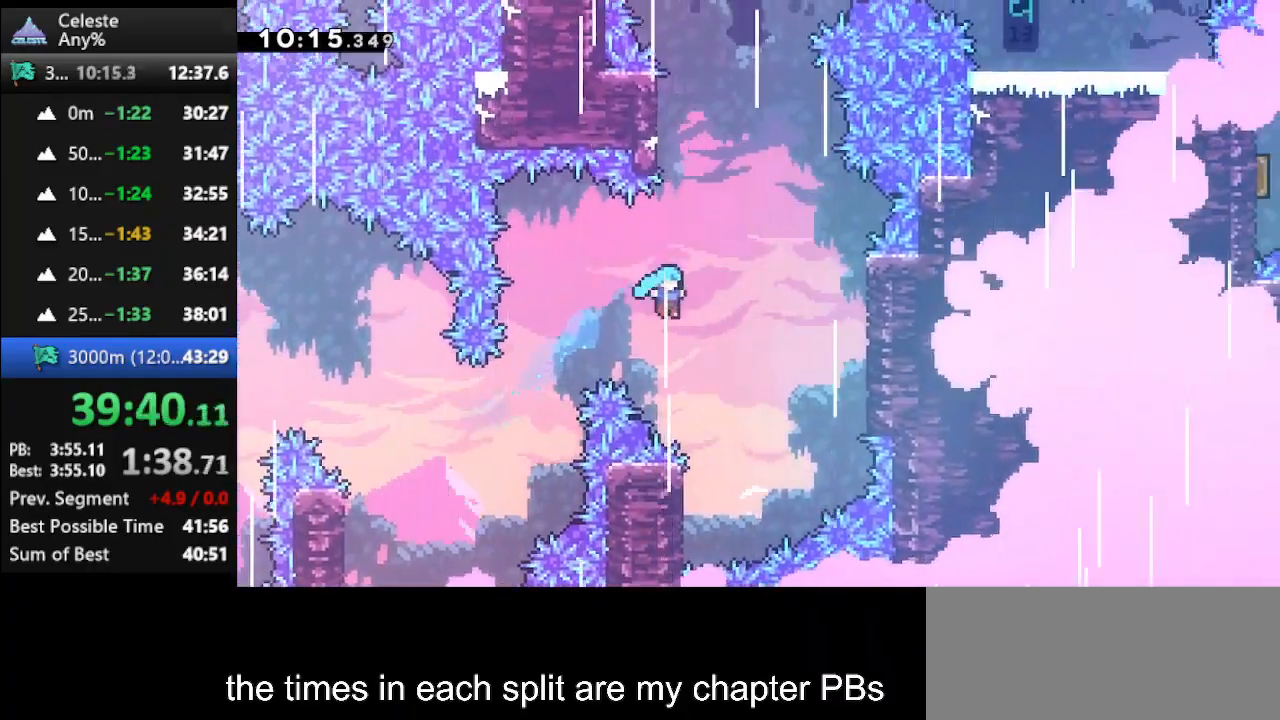
{"keys": ["jump", "left"], "events": [[100, "up", "up"], [167, "right", "up"], [333, "left", "down"], [500, "jump", "down"]]}
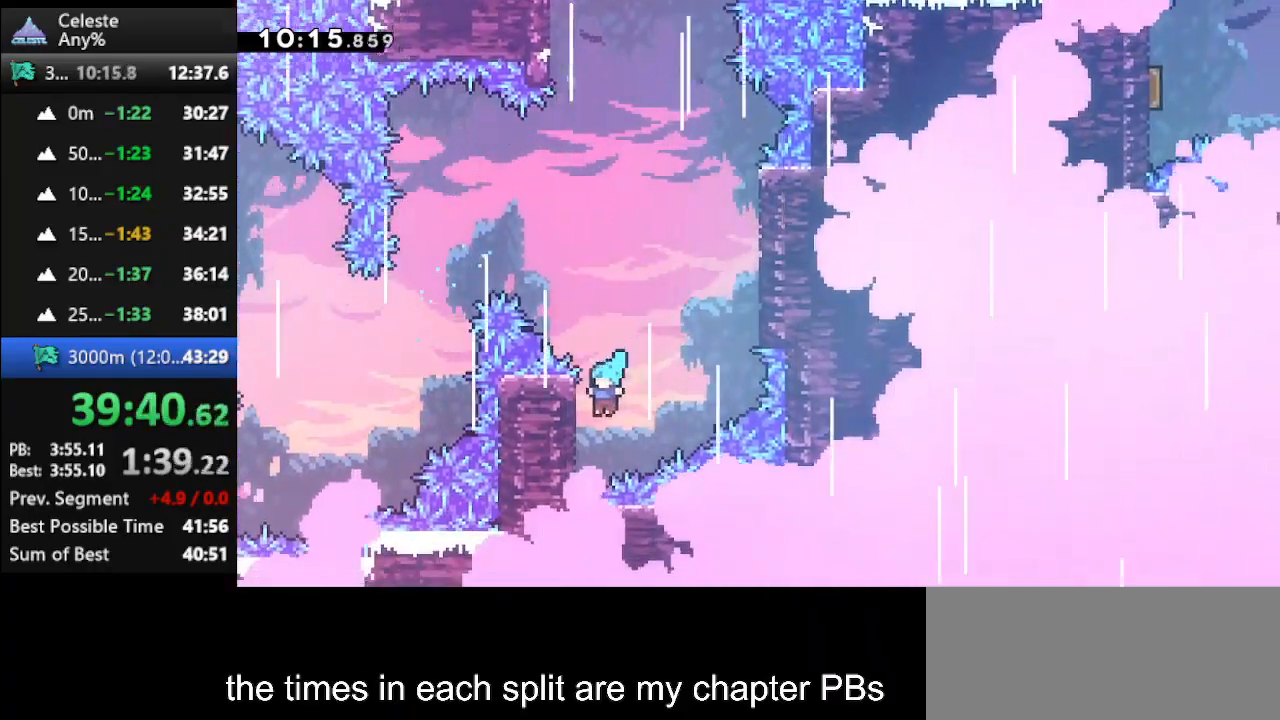
{"keys": ["climb", "jump", "right", "up"], "events": [[100, "right", "down"], [100, "up", "down"], [133, "left", "up"], [167, "climb", "down"], [267, "jump", "up"], [500, "jump", "down"]]}
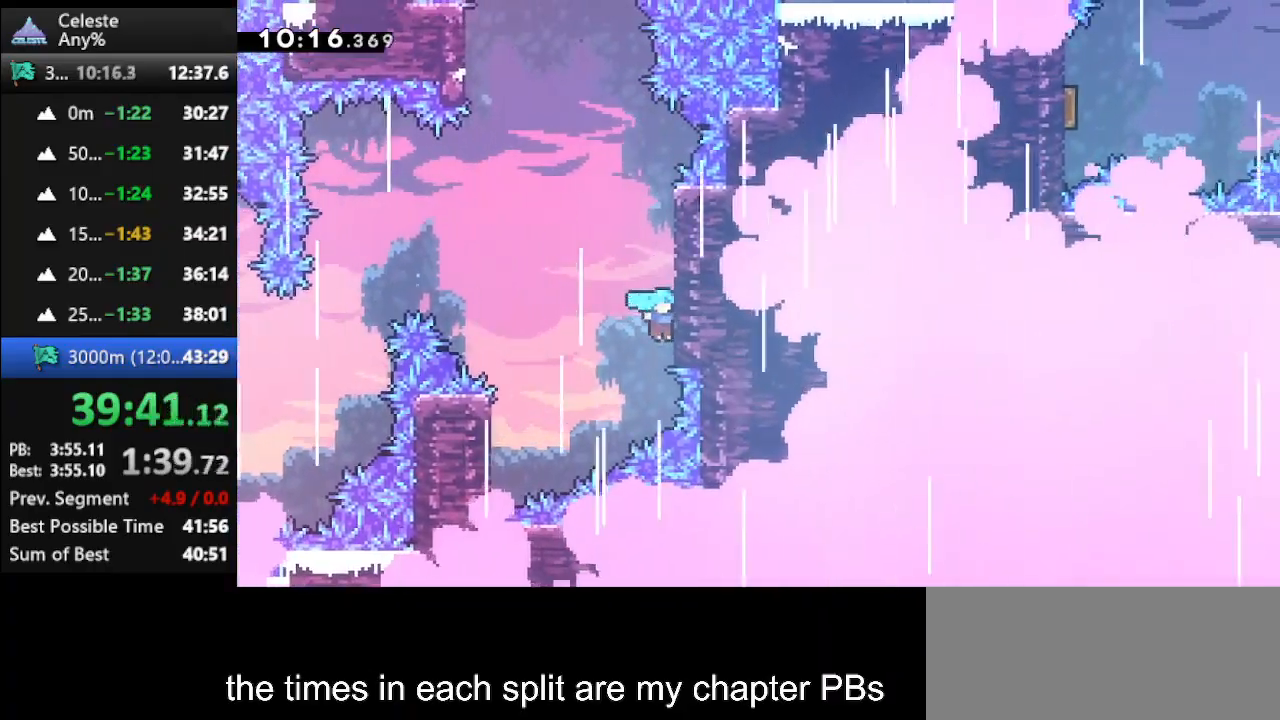
{"keys": ["climb", "jump", "left", "up"], "events": [[67, "right", "up"], [233, "jump", "up"], [367, "jump", "down"], [367, "left", "down"]]}
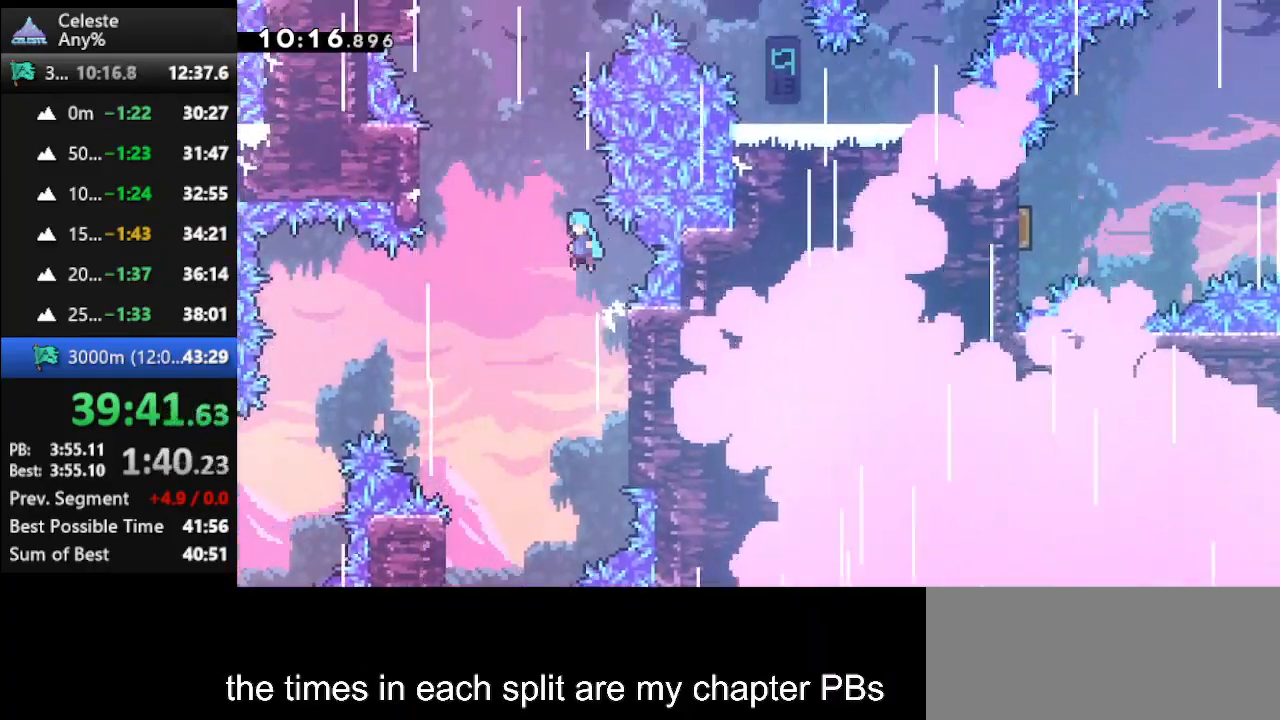
{"keys": ["climb", "up"], "events": [[300, "jump", "up"], [433, "left", "up"]]}
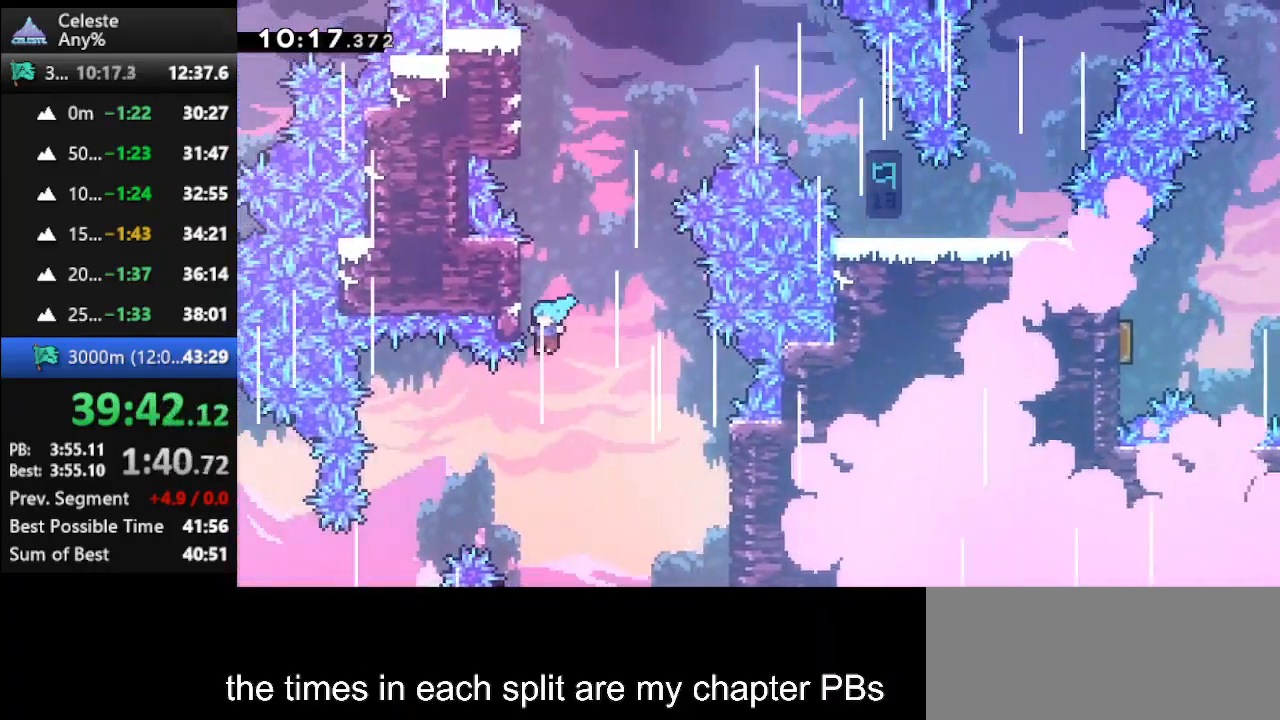
{"keys": ["climb", "left", "up"], "events": [[33, "jump", "down"], [167, "jump", "up"], [467, "left", "down"]]}
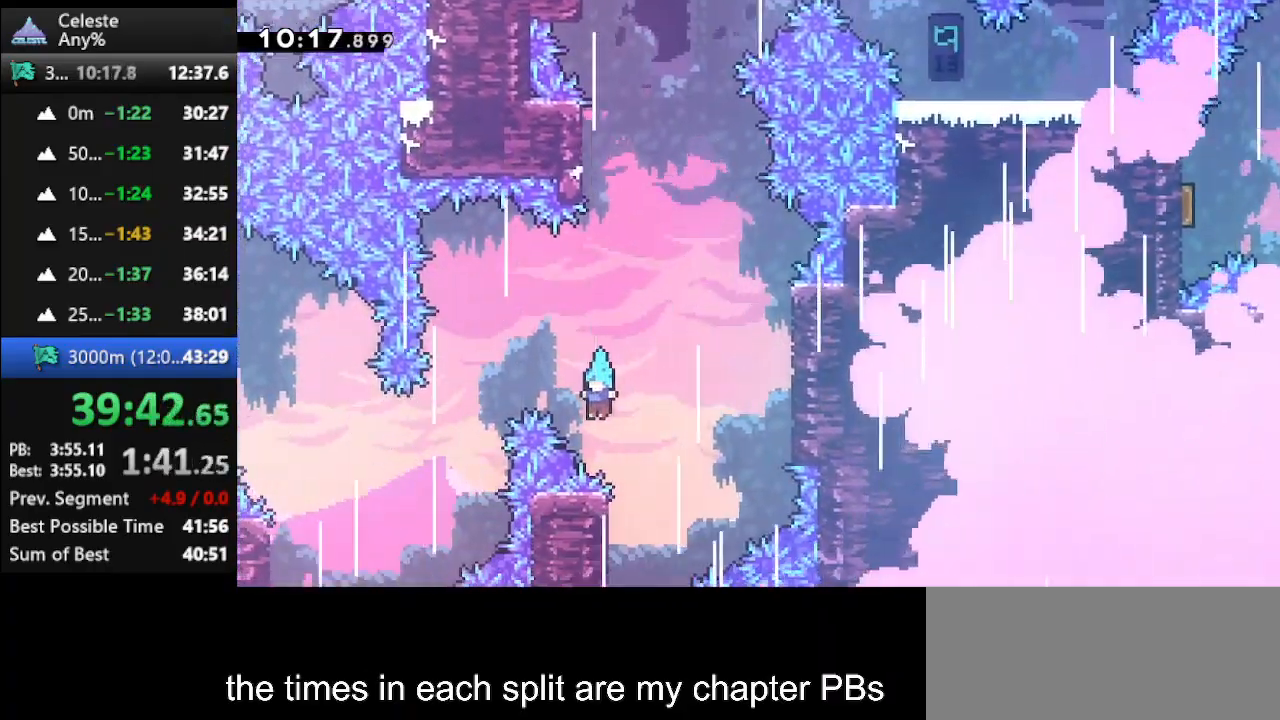
{"keys": ["climb", "right", "up"], "events": [[67, "left", "up"], [100, "right", "down"]]}
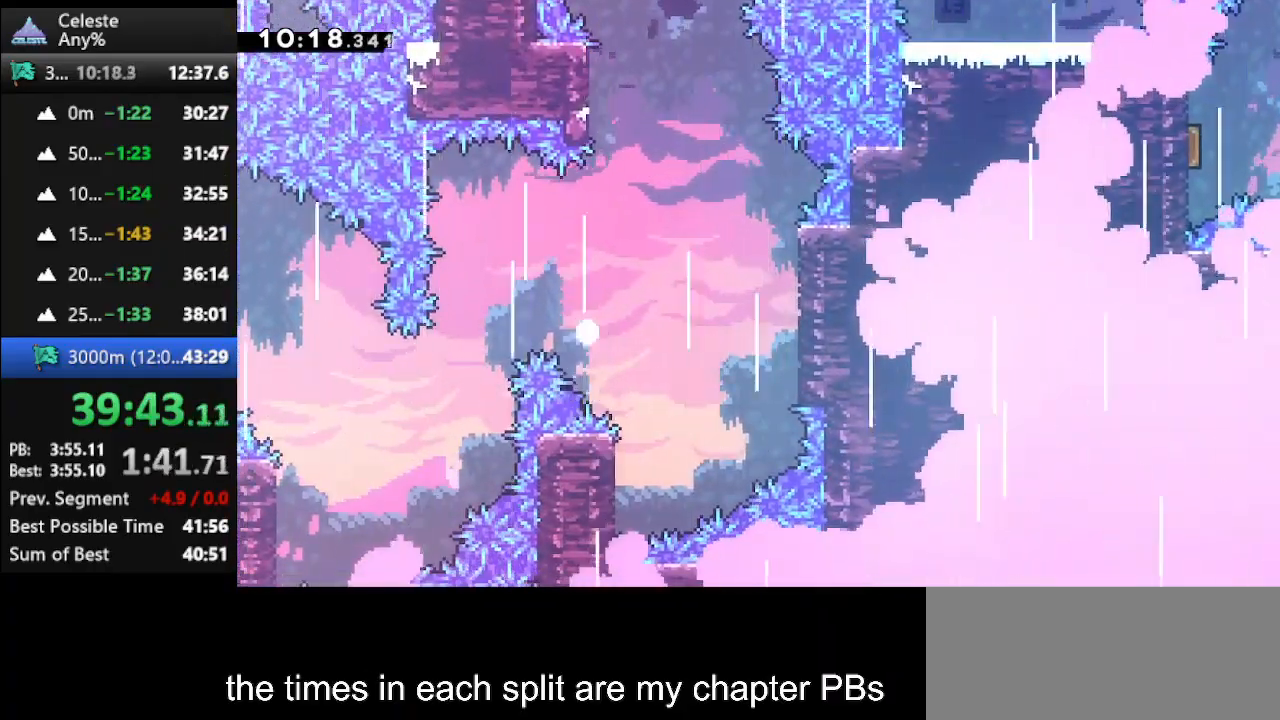
{"keys": ["climb", "right", "up"], "events": []}
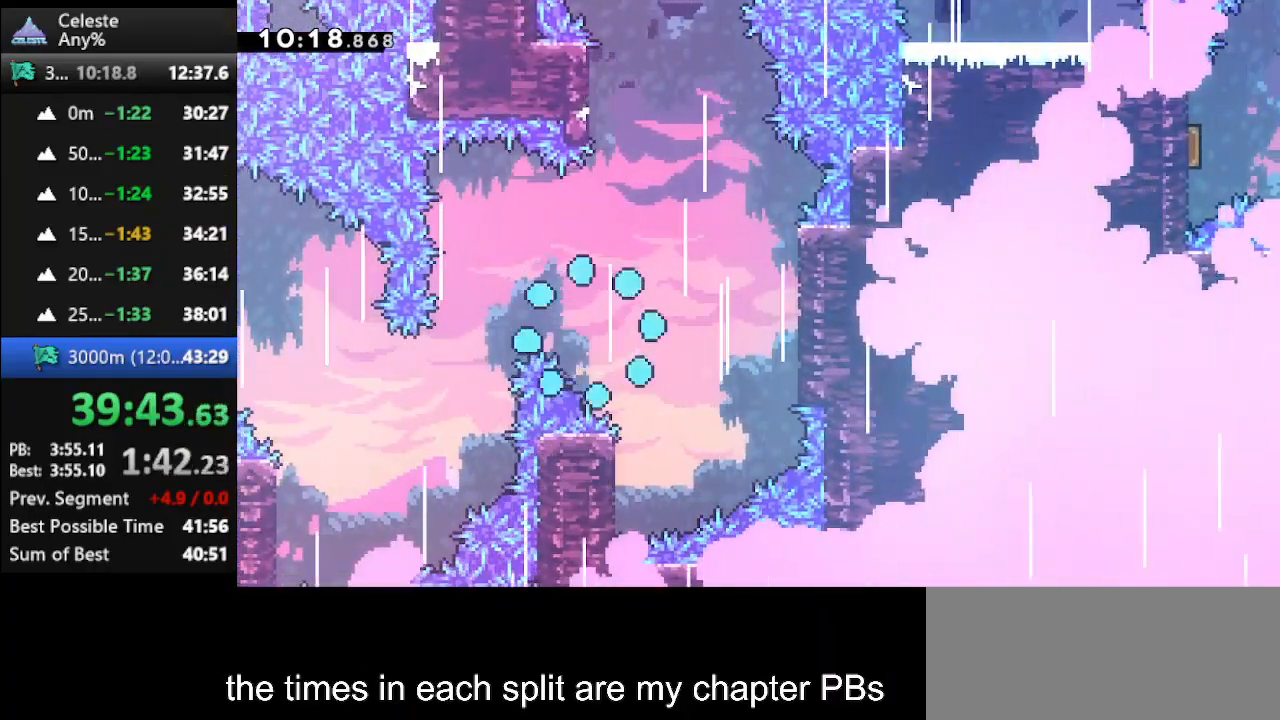
{"keys": ["climb", "up"], "events": [[100, "right", "up"]]}
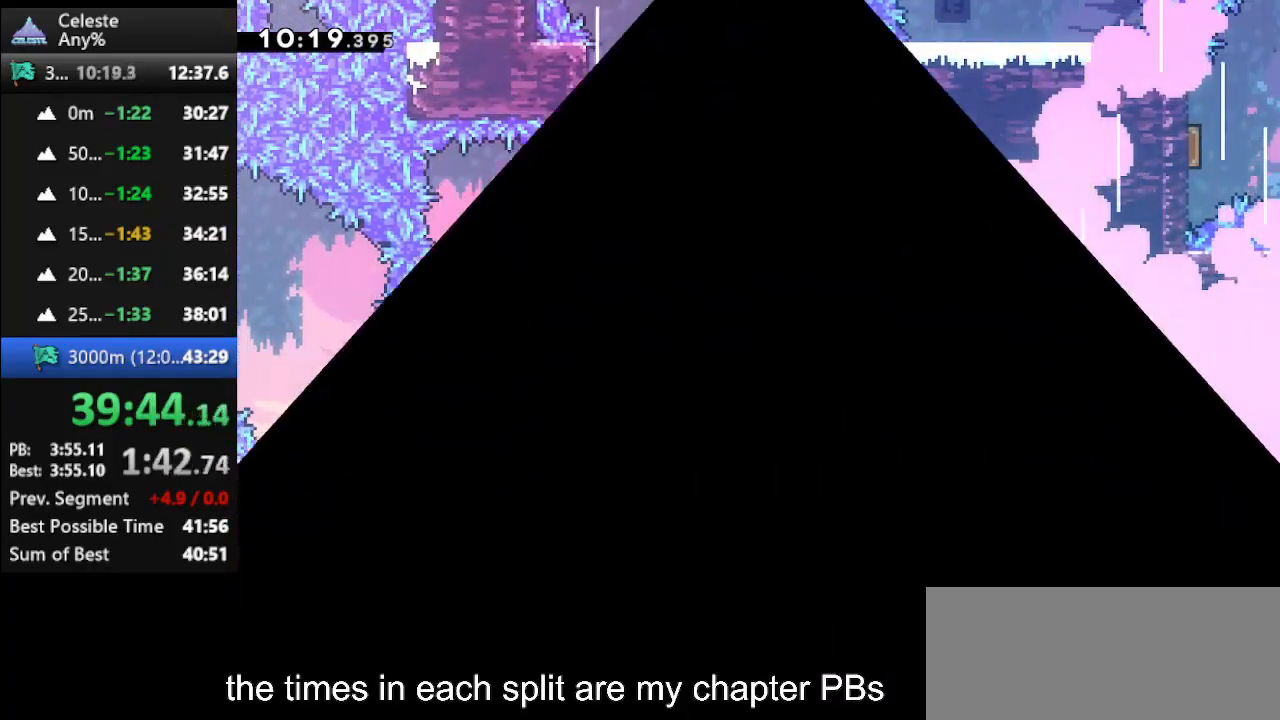
{"keys": [], "events": [[233, "climb", "up"], [233, "up", "up"]]}
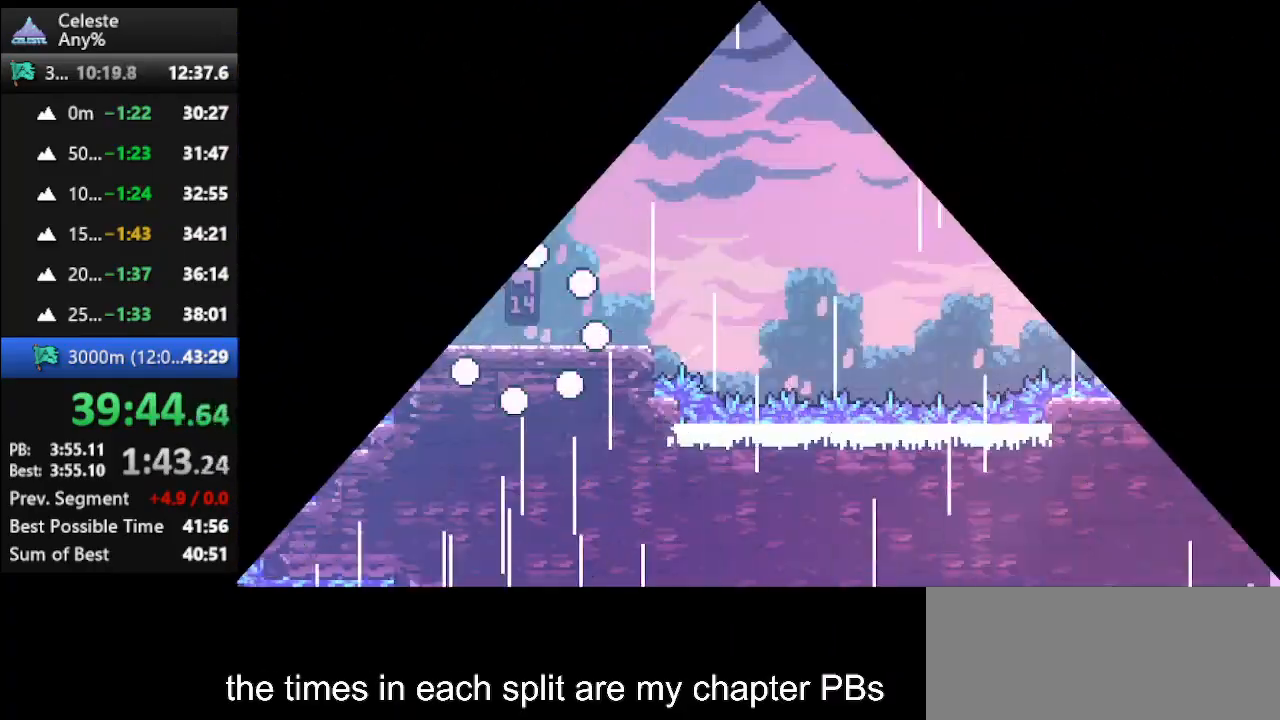
{"keys": ["right", "up"], "events": [[300, "right", "down"], [300, "up", "down"]]}
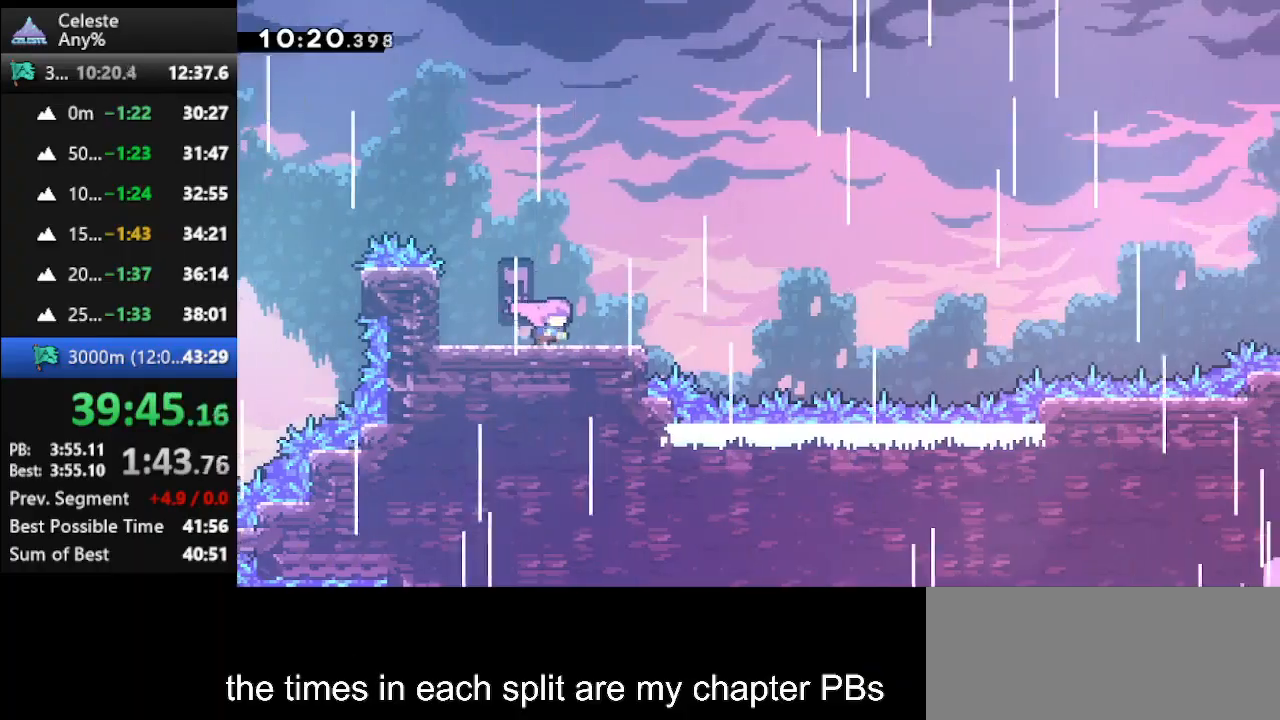
{"keys": ["right"], "events": [[100, "right", "up"], [100, "up", "up"], [133, "left", "down"], [267, "down", "down"], [333, "left", "up"], [333, "right", "down"], [367, "dash", "down"], [500, "dash", "up"], [500, "down", "up"]]}
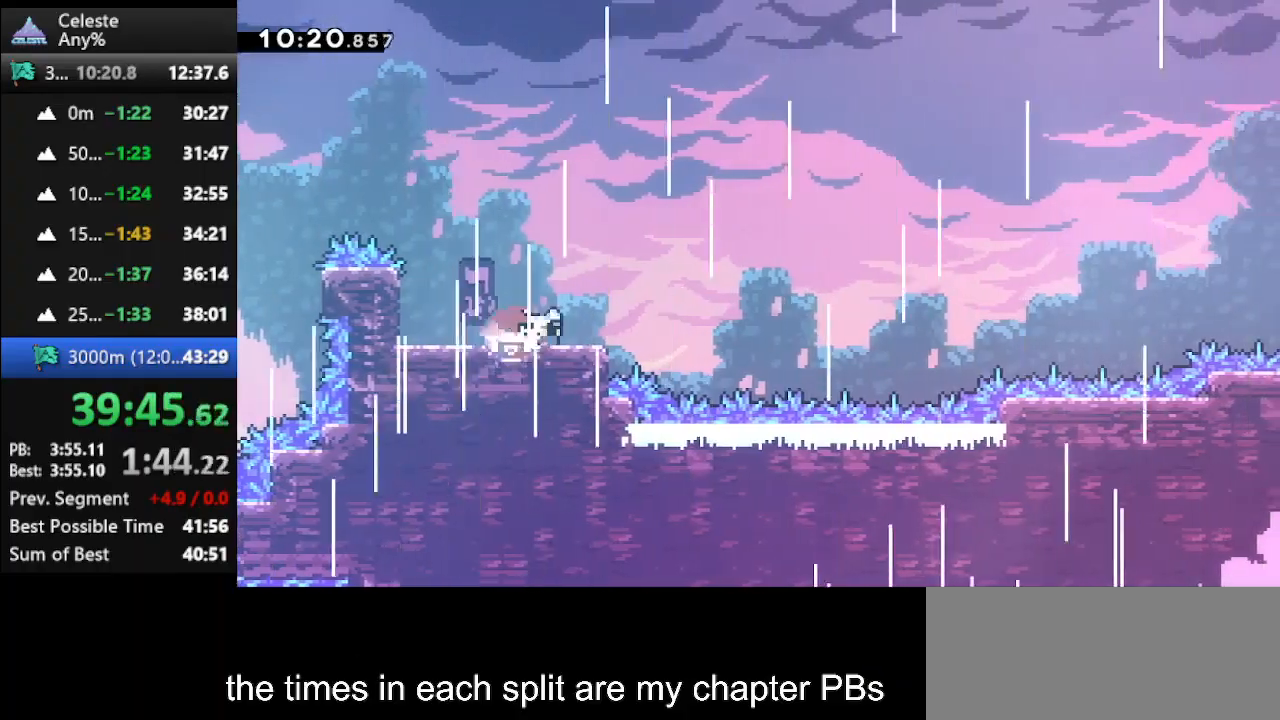
{"keys": ["dash", "right"], "events": [[67, "jump", "down"], [400, "jump", "up"], [467, "dash", "down"]]}
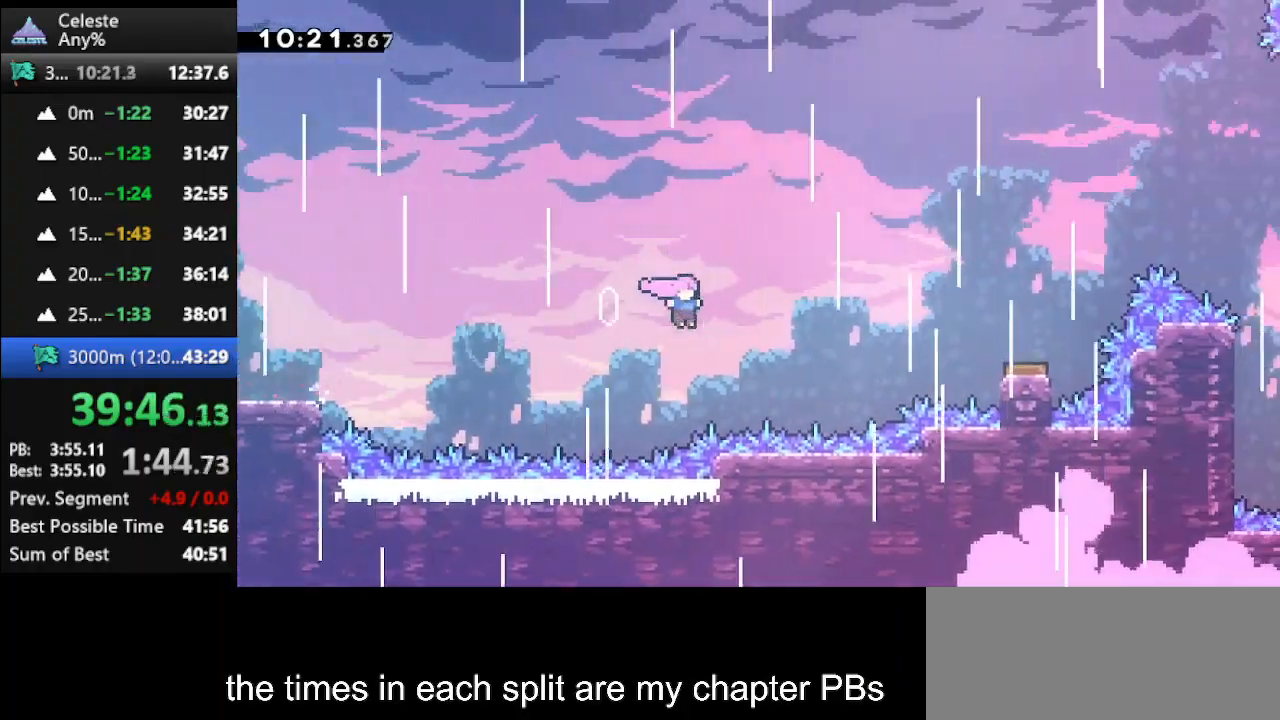
{"keys": [], "events": [[200, "dash", "up"], [300, "dash", "down"], [400, "dash", "up"], [400, "right", "up"]]}
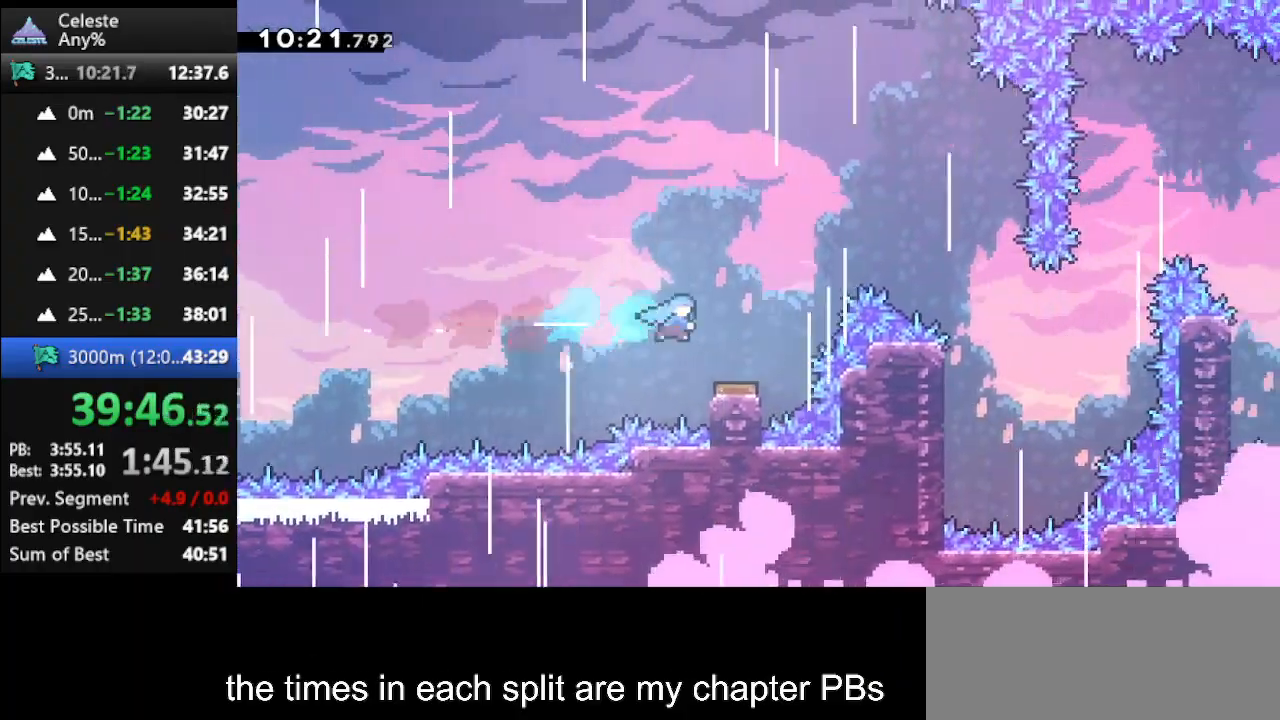
{"keys": ["right", "up"], "events": [[367, "right", "down"], [367, "up", "down"]]}
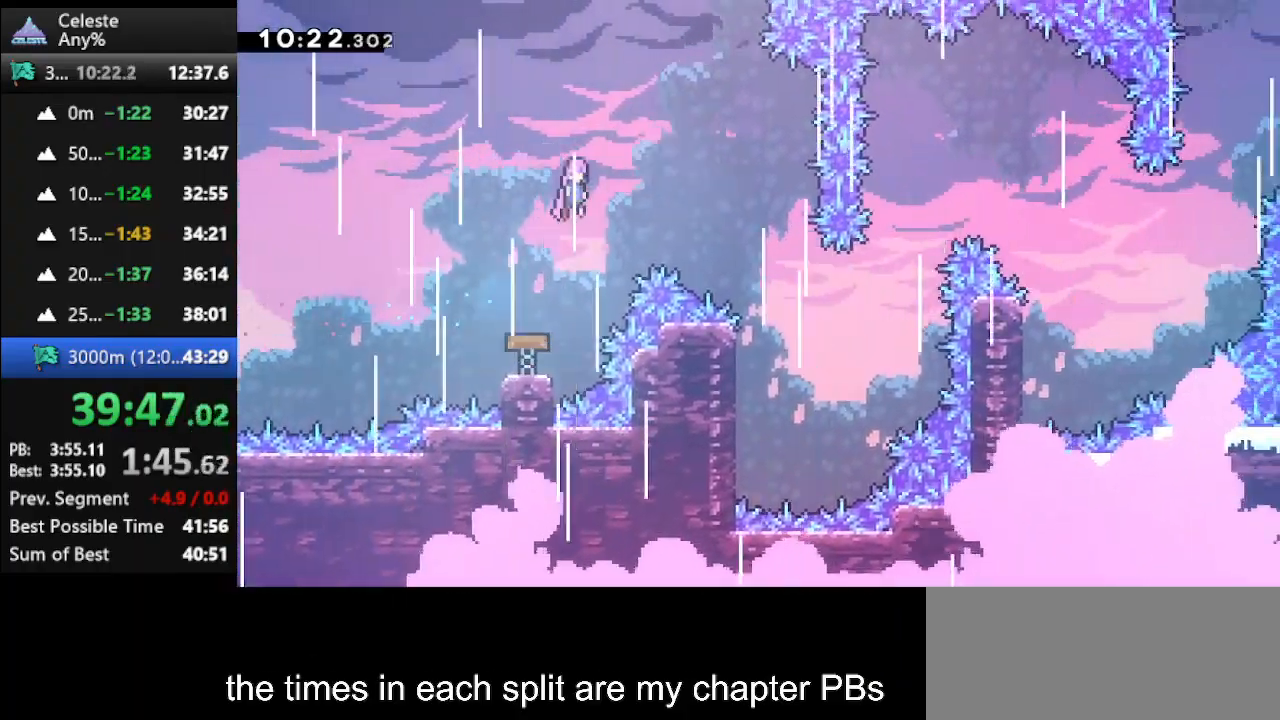
{"keys": ["right", "up"], "events": []}
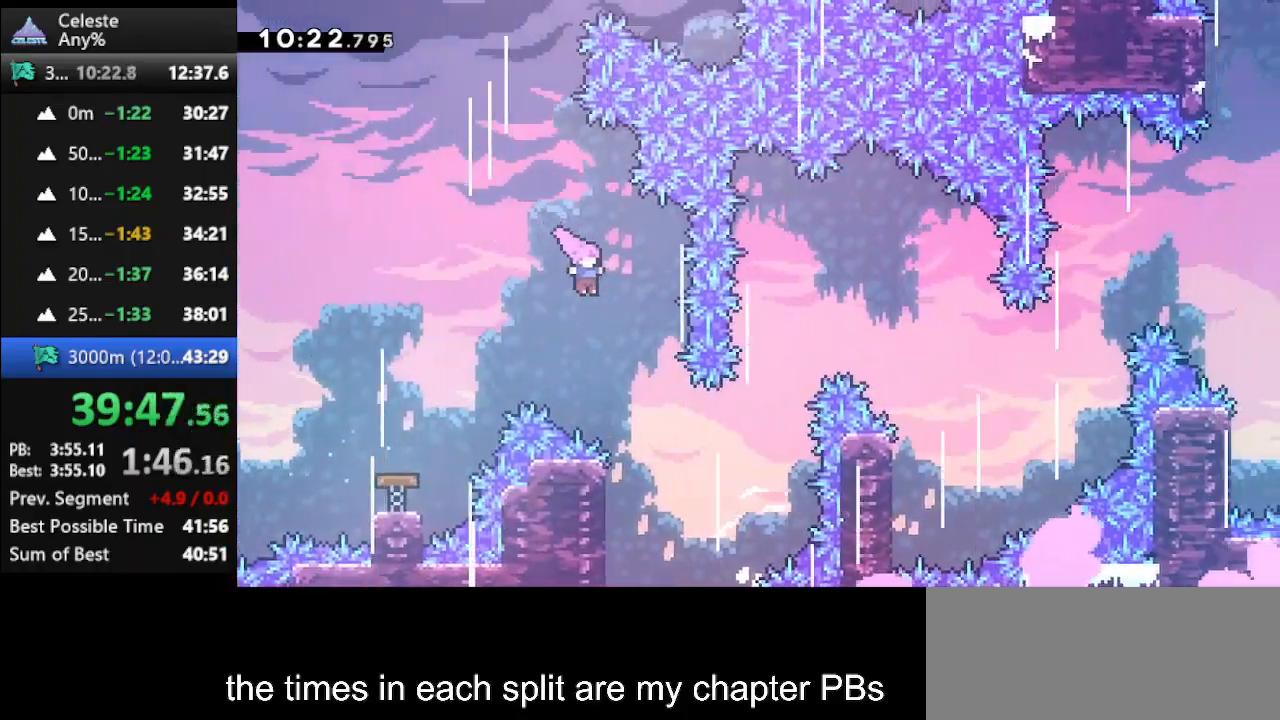
{"keys": ["left"], "events": [[167, "right", "up"], [167, "up", "up"], [433, "left", "down"]]}
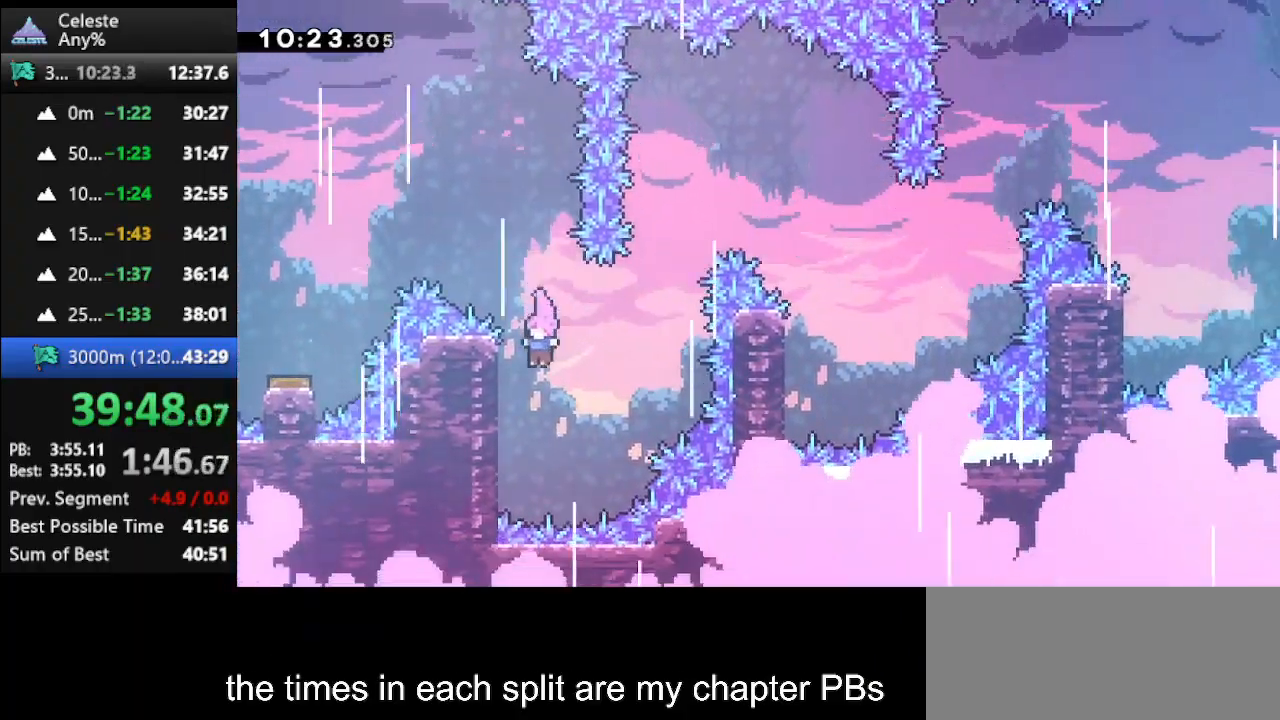
{"keys": ["dash2", "right", "up"], "events": [[133, "jump", "down"], [133, "right", "down"], [133, "up", "down"], [167, "left", "up"], [333, "jump", "up"], [467, "dash2", "down"]]}
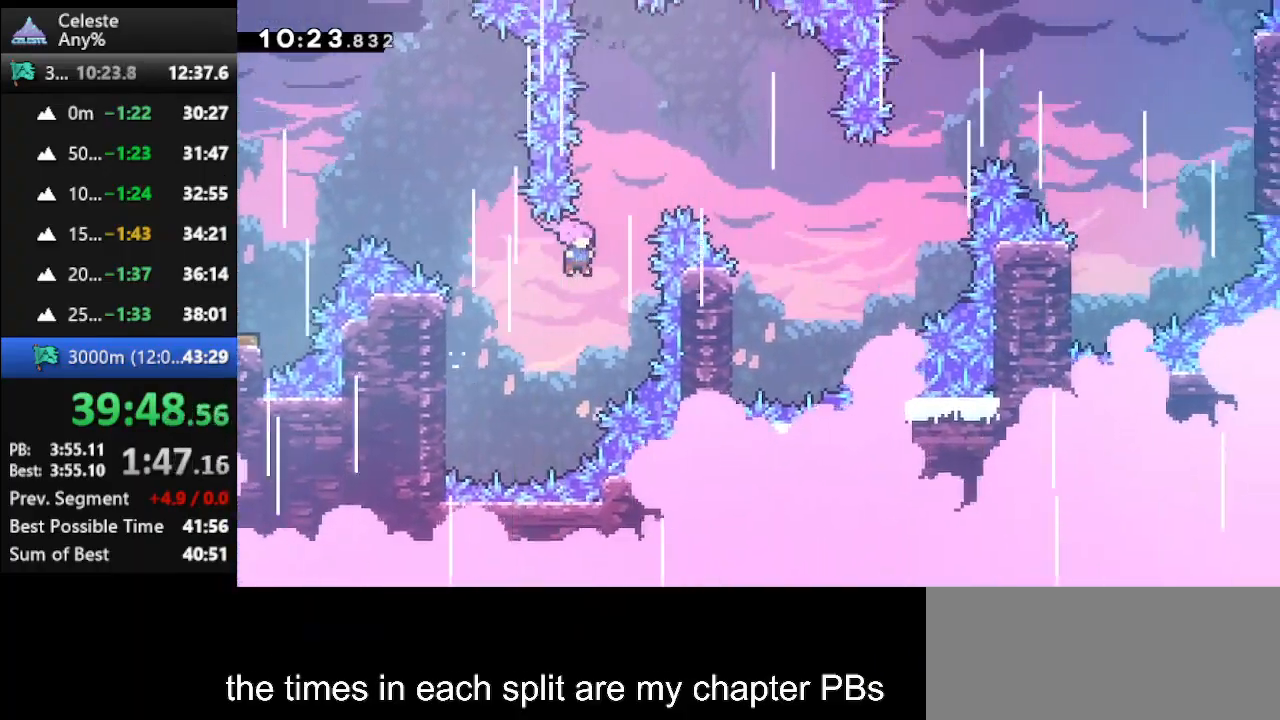
{"keys": ["right", "up"], "events": [[233, "dash2", "up"]]}
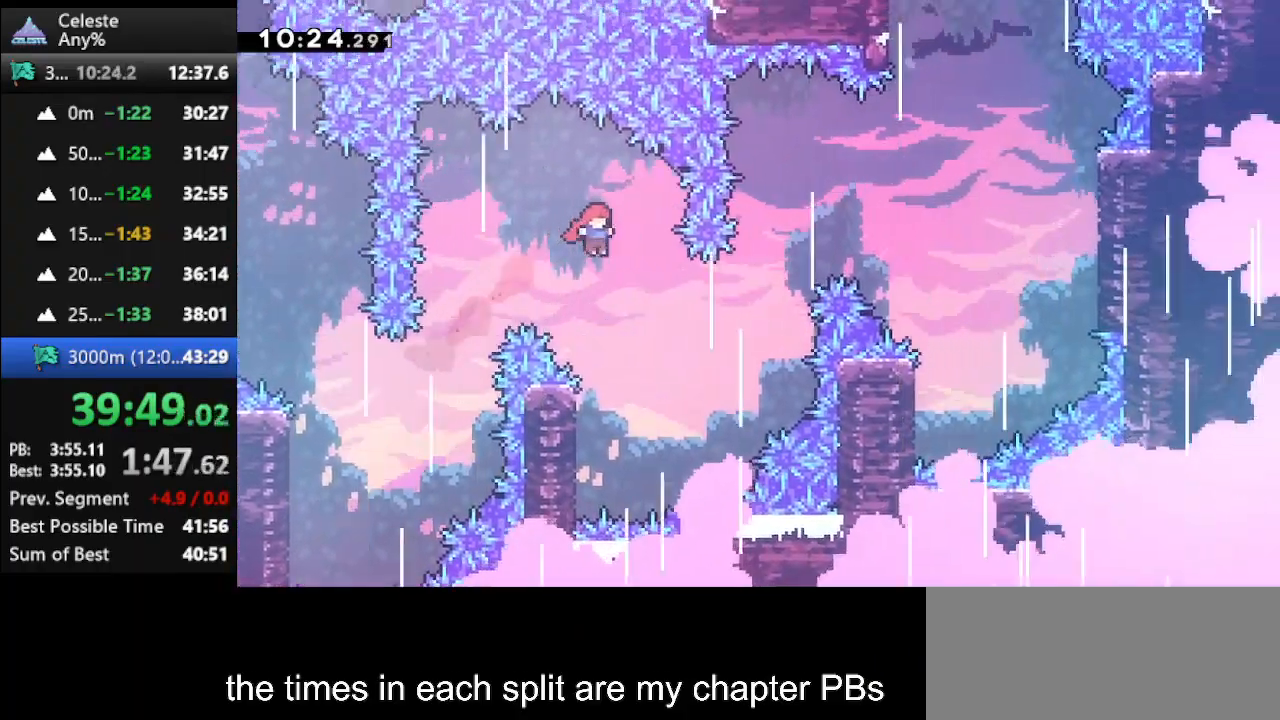
{"keys": ["left"], "events": [[67, "right", "up"], [67, "up", "up"], [300, "left", "down"]]}
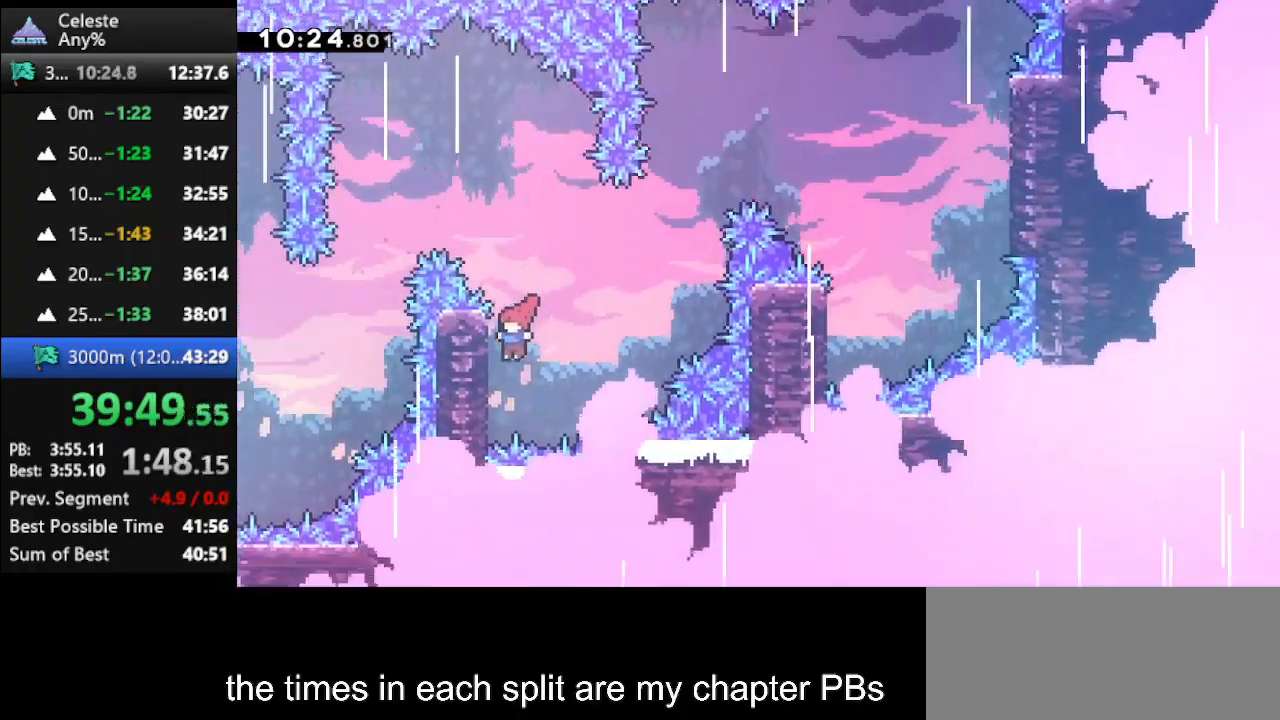
{"keys": ["dash2", "right", "up"], "events": [[67, "jump", "down"], [67, "left", "up"], [67, "right", "down"], [67, "up", "down"], [267, "jump", "up"], [467, "dash2", "down"]]}
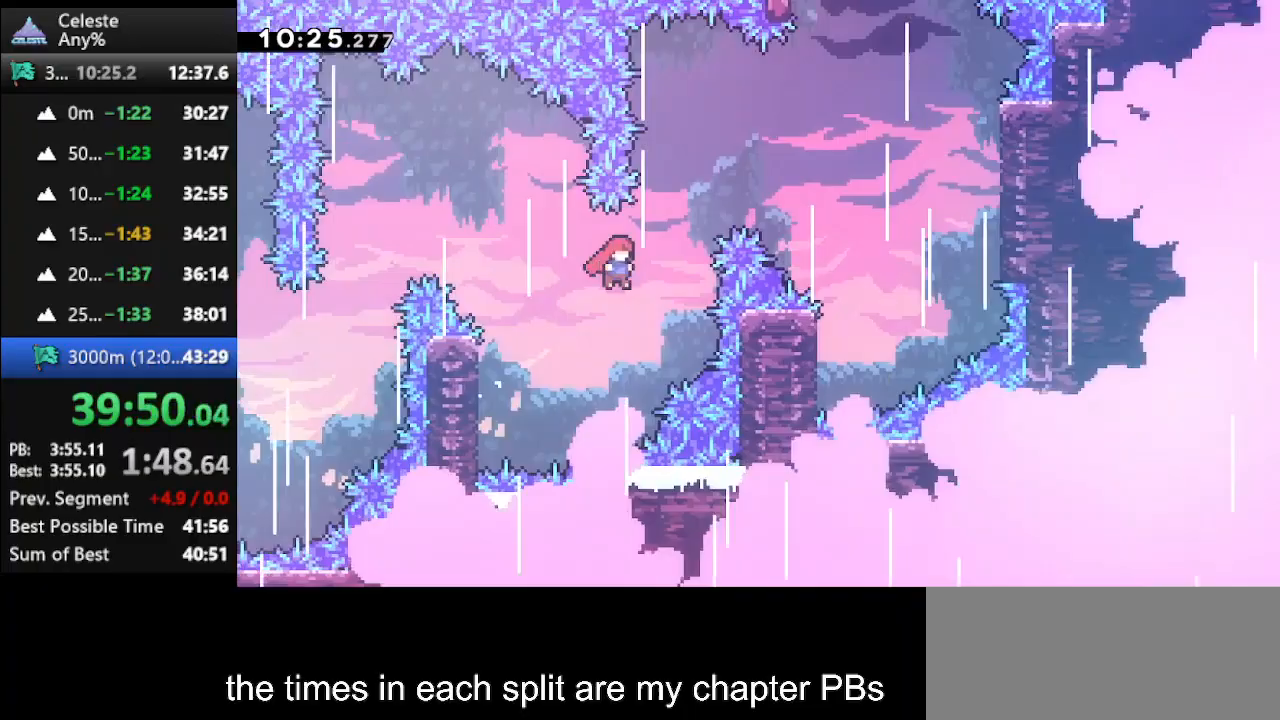
{"keys": ["right", "up"], "events": [[200, "dash2", "up"]]}
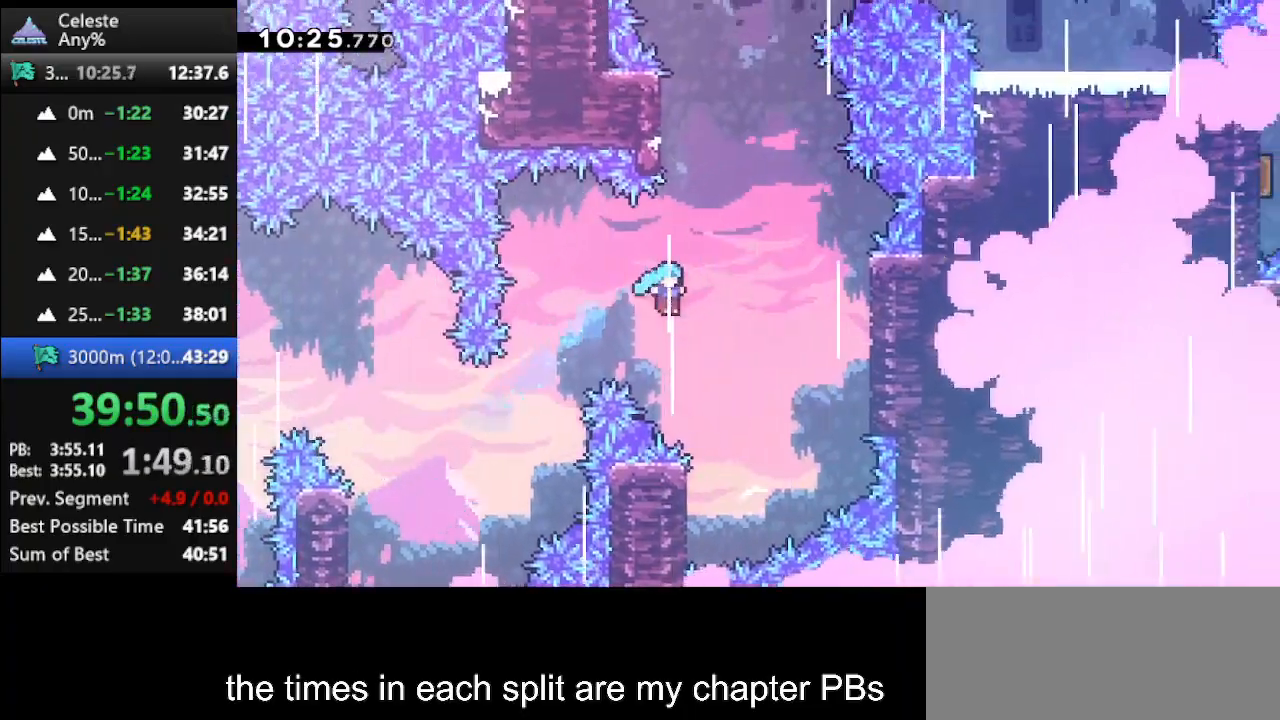
{"keys": ["left"], "events": [[200, "right", "up"], [200, "up", "up"], [300, "left", "down"]]}
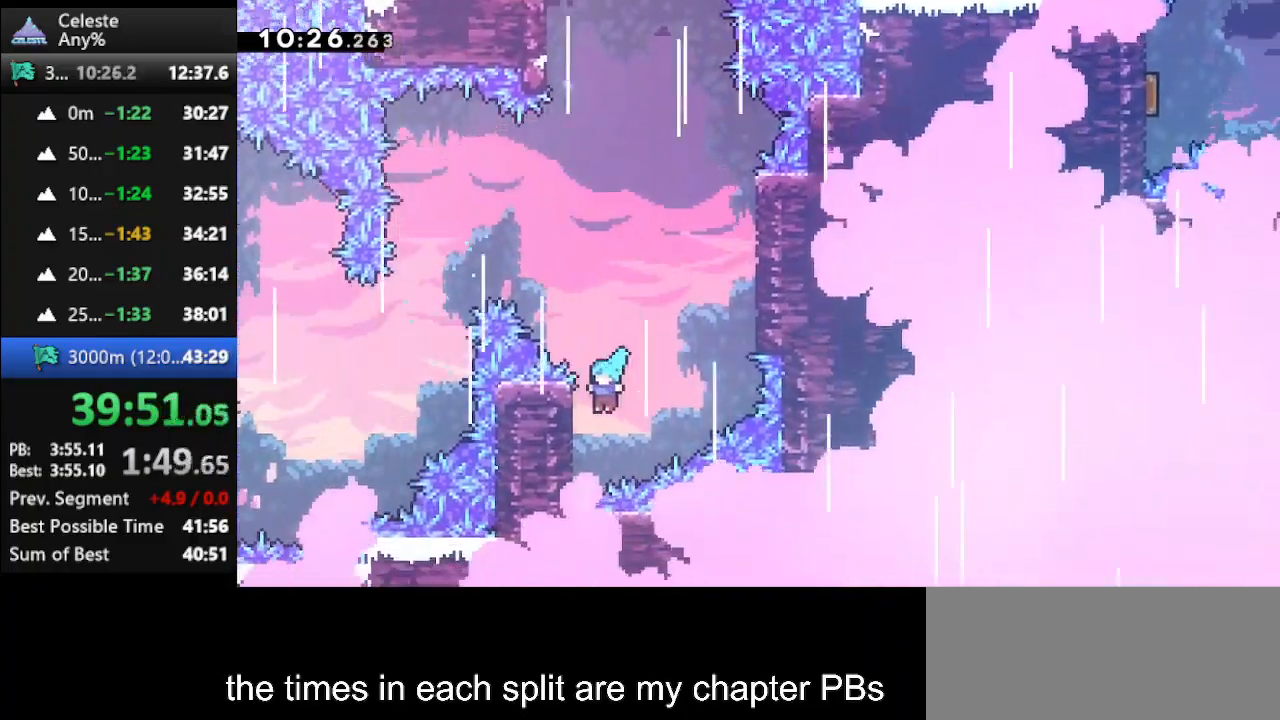
{"keys": ["climb", "right", "up"], "events": [[167, "jump", "down"], [167, "left", "up"], [167, "right", "down"], [167, "up", "down"], [367, "climb", "down"], [400, "jump", "up"]]}